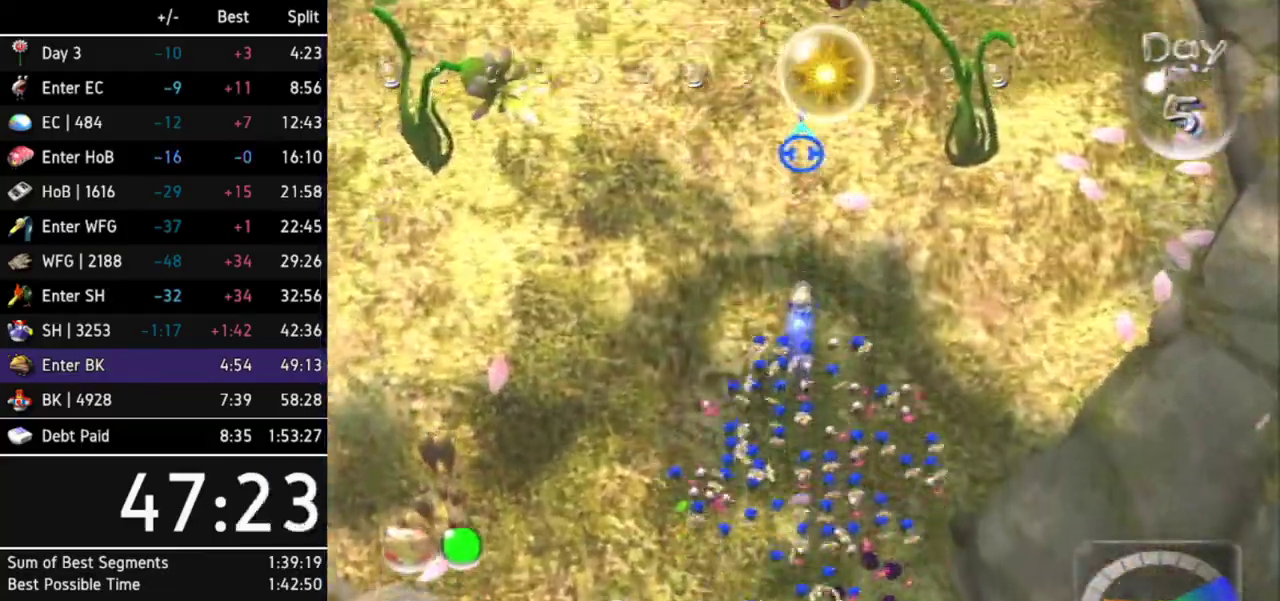
Gameplay with a controller (Nintendo layout); each line is a JSON object with the inputs held at the frame after it. "events" lists button and stick changes between this image and that frame as [ms after this image, input, new state], when the widget could be followed in between. Not read: L3 R3.
{"buttons": [], "left_stick": "up", "right_stick": "center"}
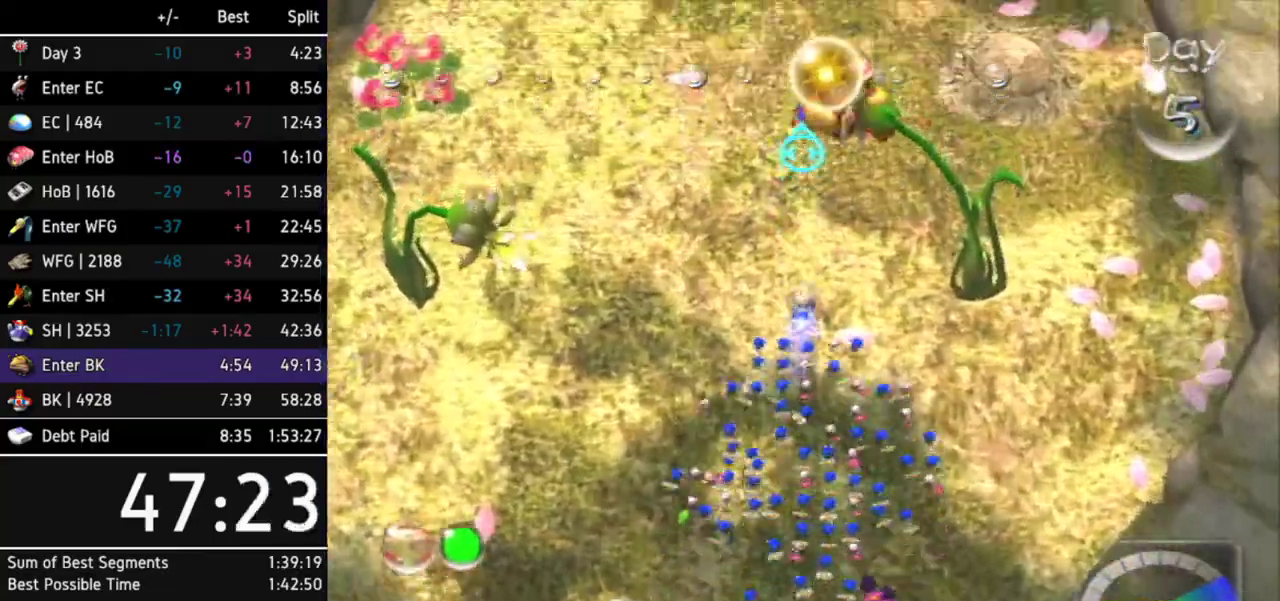
{"buttons": ["R1"], "left_stick": "up", "right_stick": "center", "events": [[400, "R1", "down"]]}
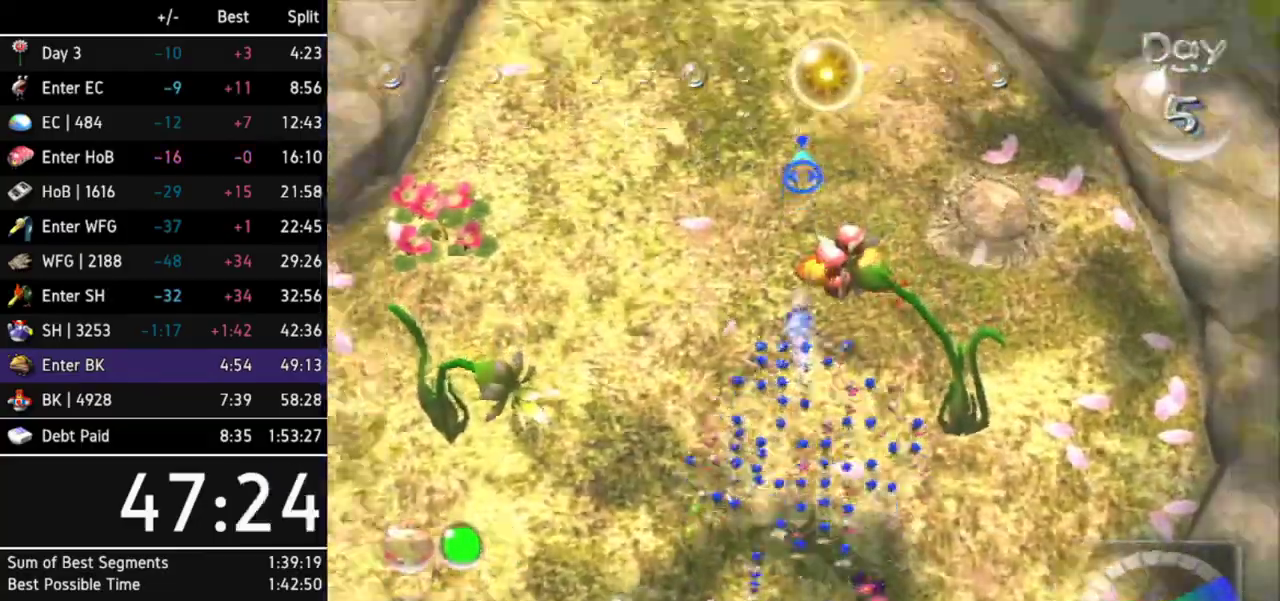
{"buttons": [], "left_stick": "up", "right_stick": "center", "events": [[67, "R1", "up"]]}
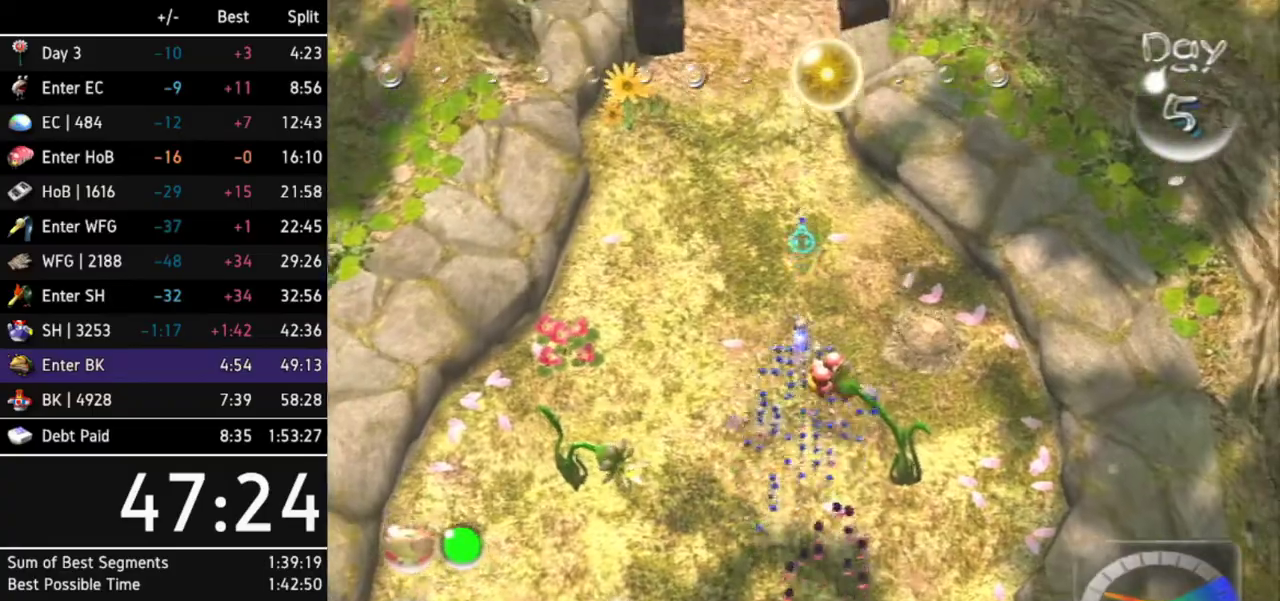
{"buttons": [], "left_stick": "up", "right_stick": "center"}
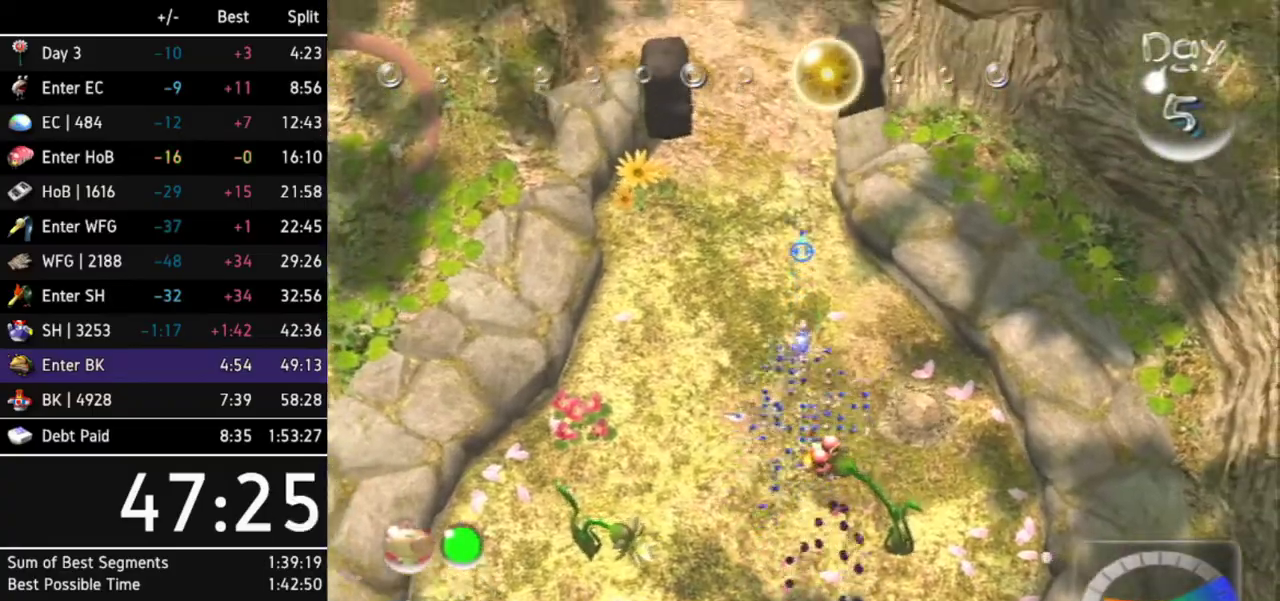
{"buttons": ["L1"], "left_stick": "up", "right_stick": "center", "events": [[500, "L1", "down"]]}
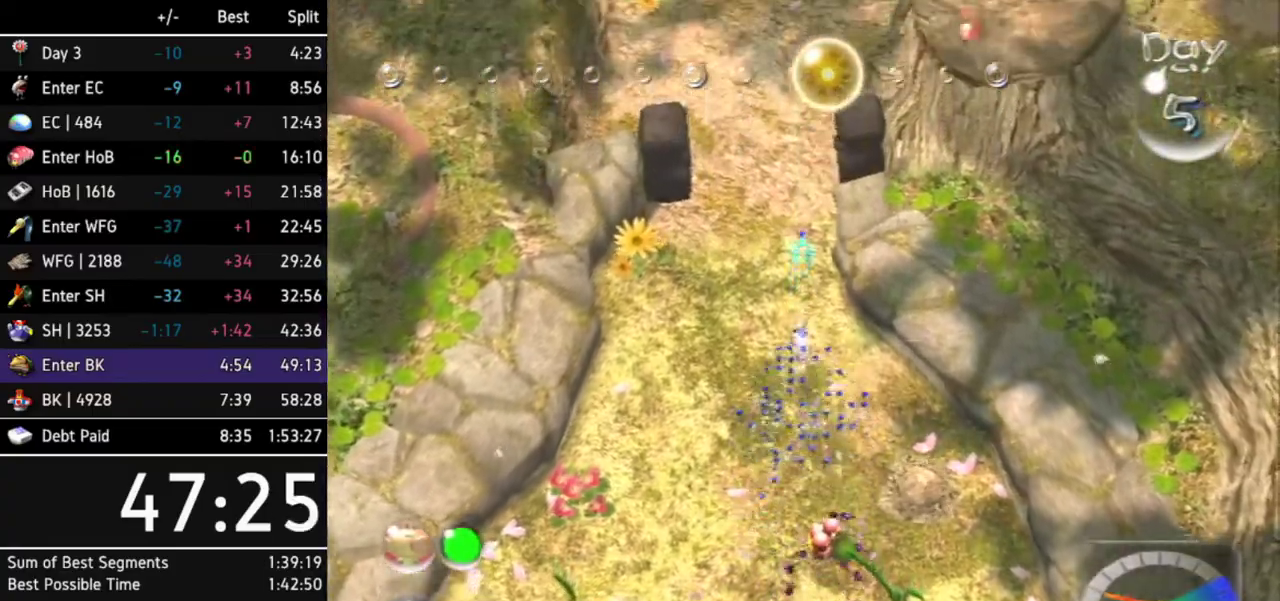
{"buttons": ["L1"], "left_stick": "up-right", "right_stick": "center", "events": [[400, "L1", "up"], [400, "left_stick", "up-right"], [467, "L1", "down"]]}
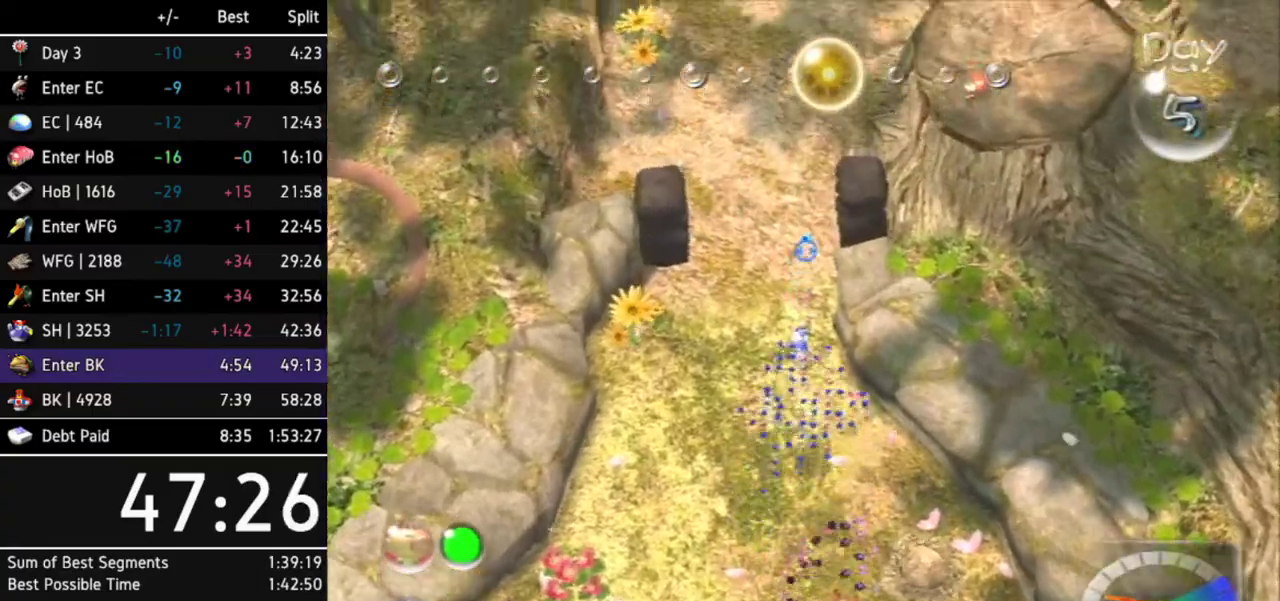
{"buttons": ["B"], "left_stick": "up", "right_stick": "center"}
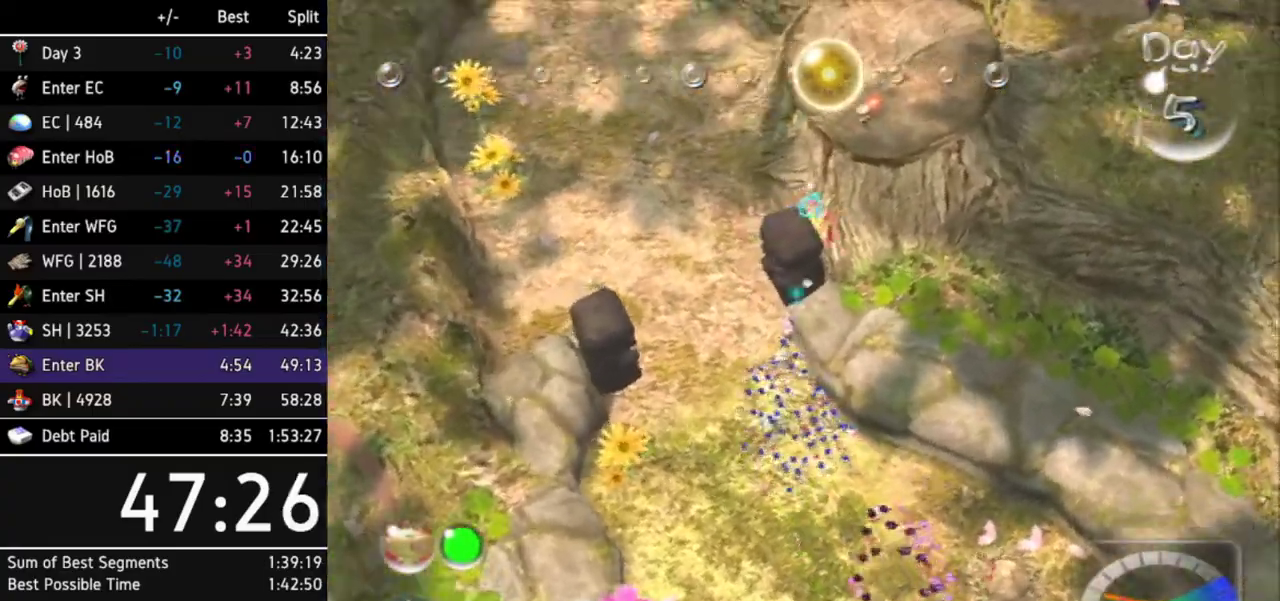
{"buttons": ["Y"], "left_stick": "up-right", "right_stick": "center"}
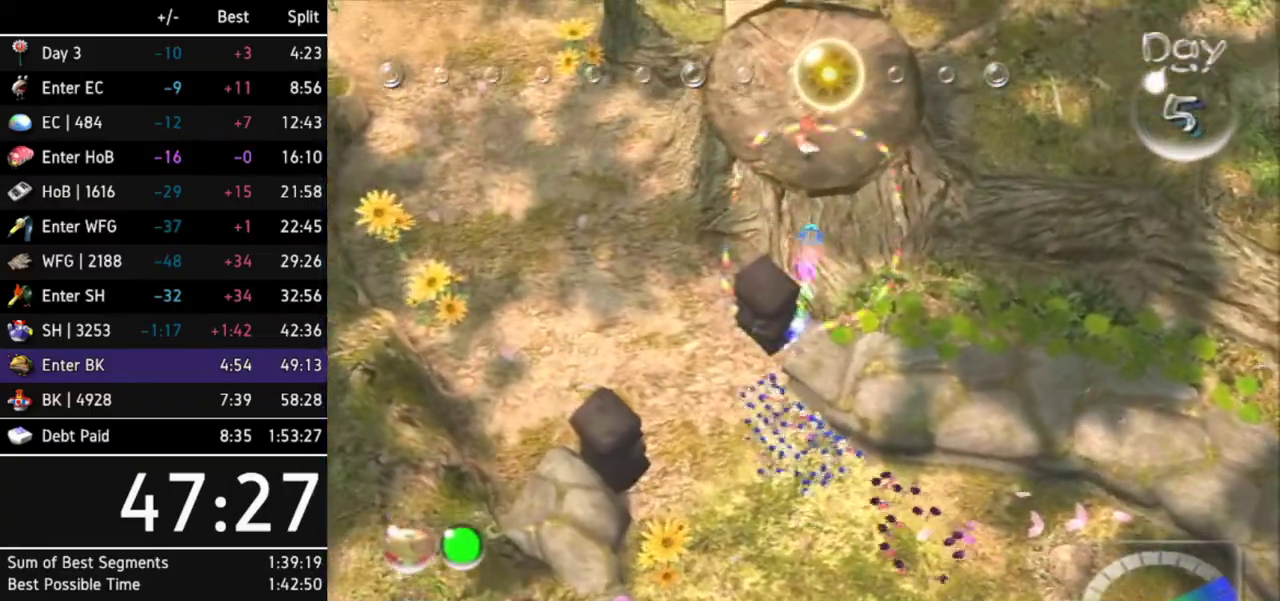
{"buttons": [], "left_stick": "up-right", "right_stick": "center", "events": [[133, "Y", "up"], [133, "left_stick", "center"], [267, "left_stick", "up"], [500, "left_stick", "up-right"]]}
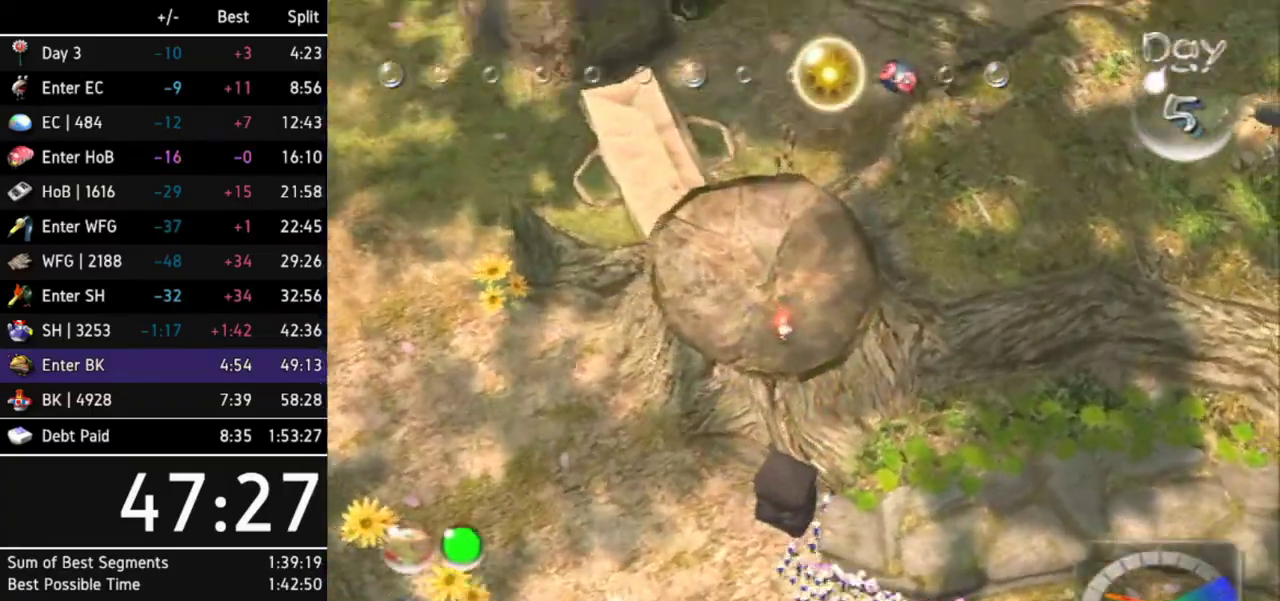
{"buttons": [], "left_stick": "up-right", "right_stick": "center"}
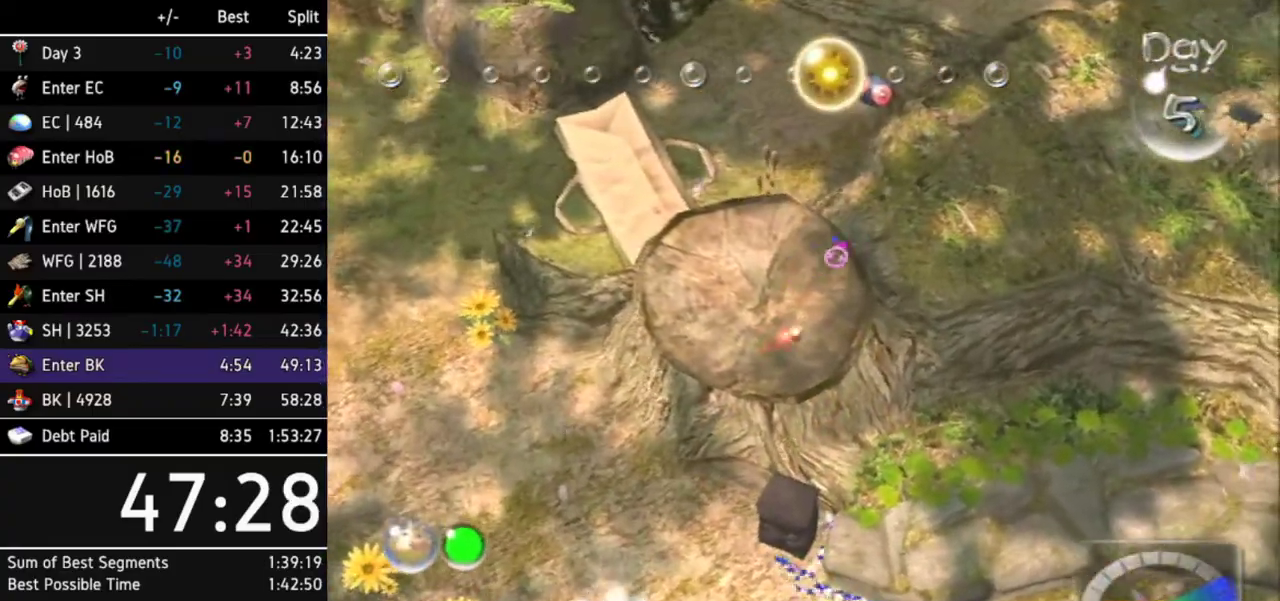
{"buttons": [], "left_stick": "up-right", "right_stick": "center", "events": [[100, "L1", "down"], [467, "L1", "up"]]}
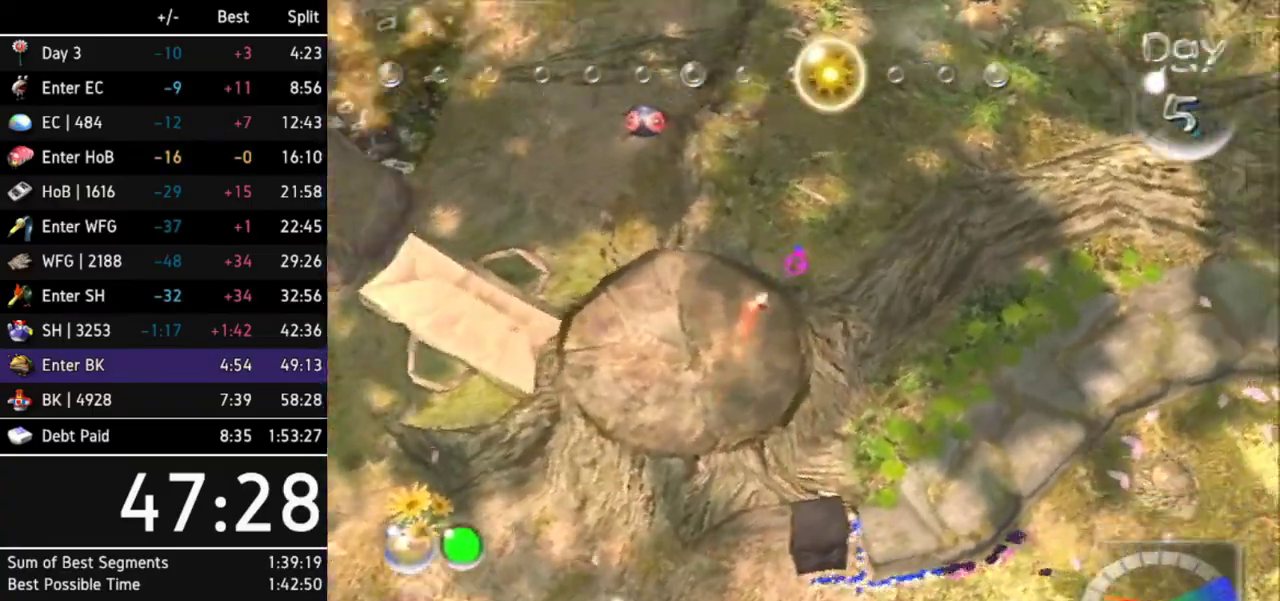
{"buttons": [], "left_stick": "up", "right_stick": "center", "events": [[167, "left_stick", "up"]]}
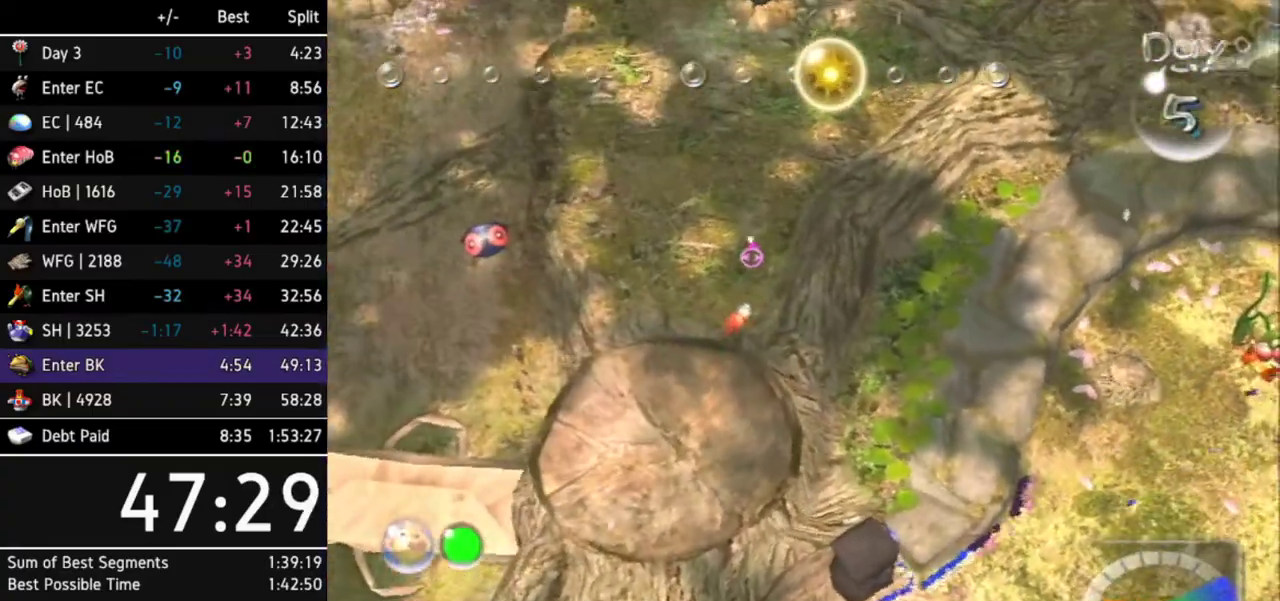
{"buttons": [], "left_stick": "up", "right_stick": "center"}
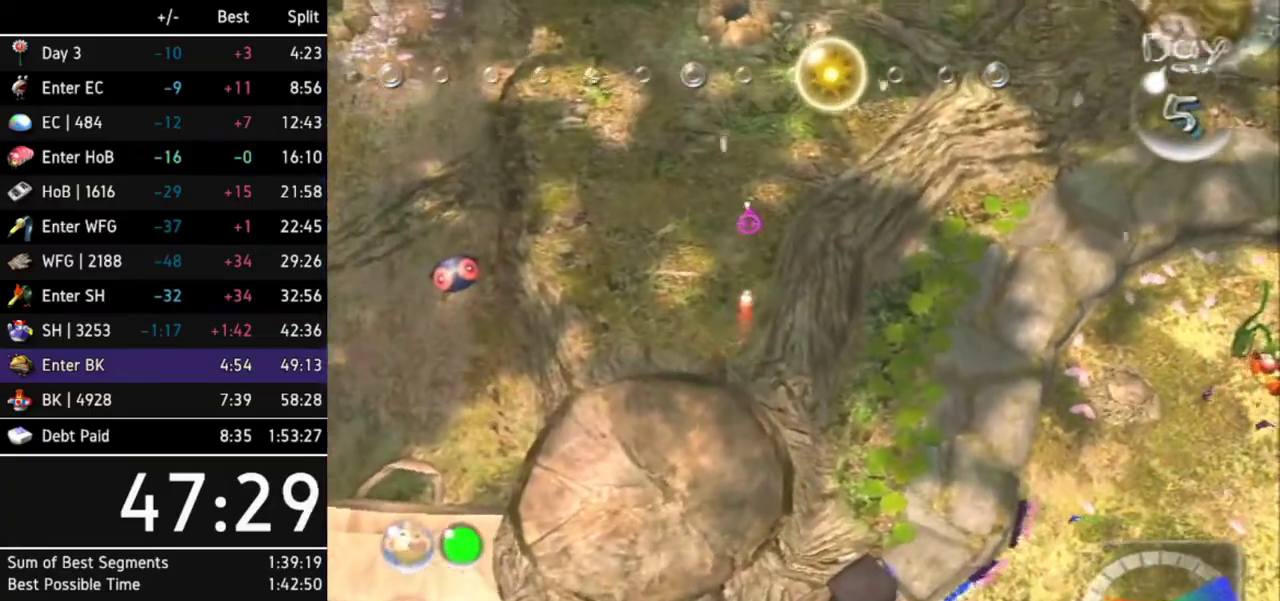
{"buttons": [], "left_stick": "up", "right_stick": "center"}
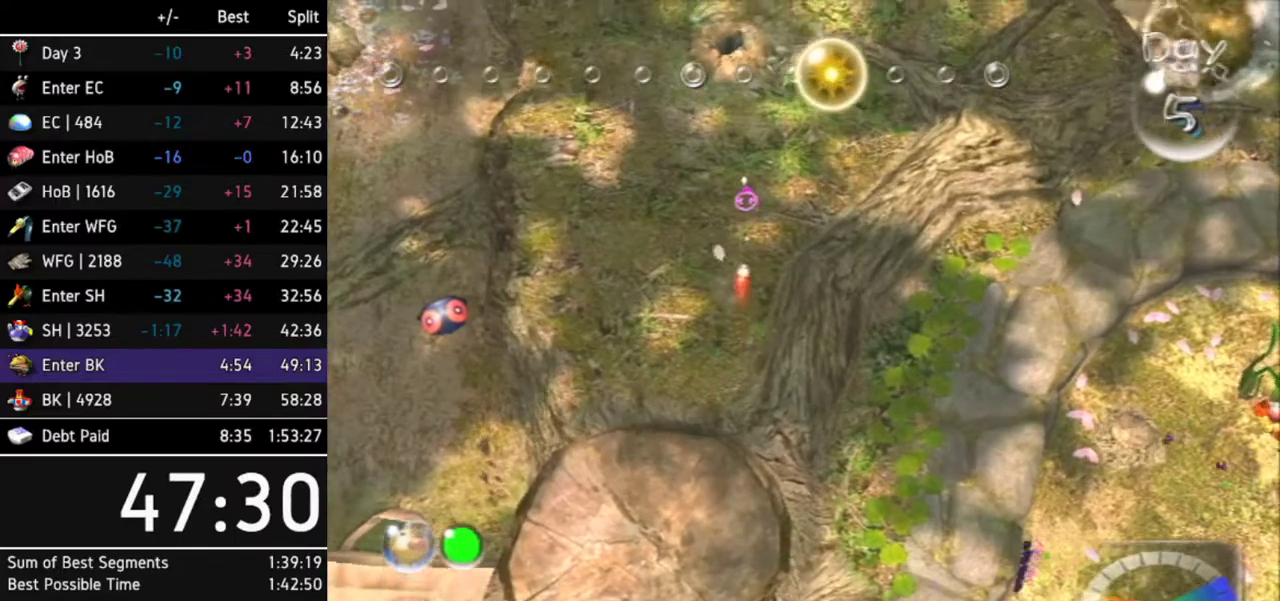
{"buttons": [], "left_stick": "up", "right_stick": "center"}
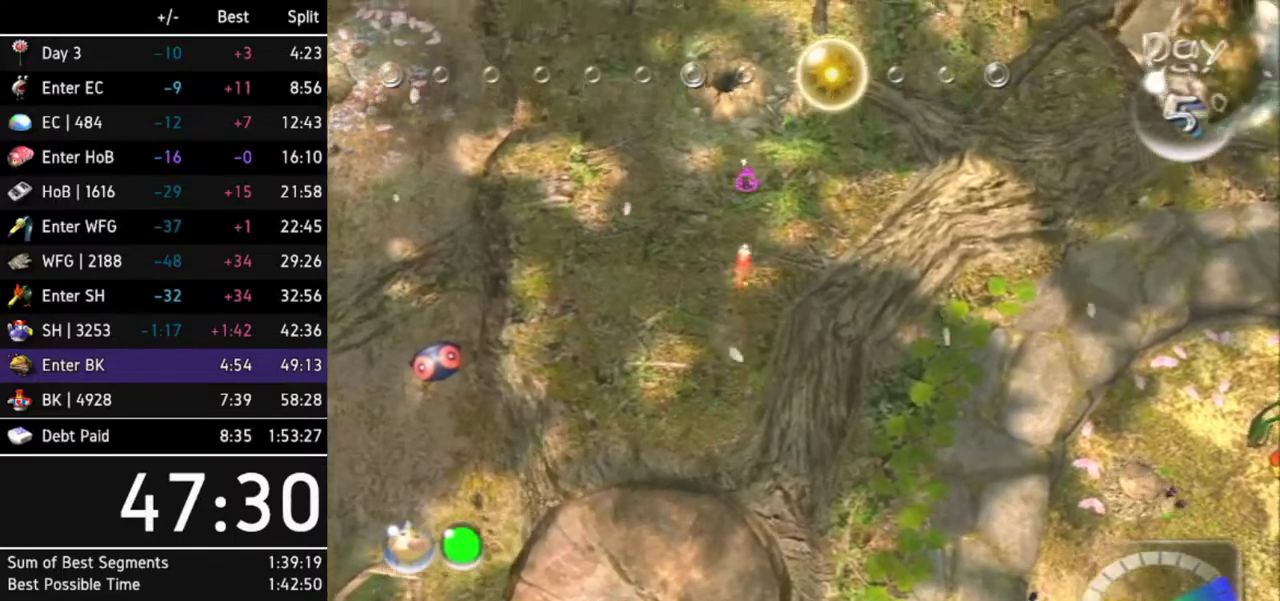
{"buttons": [], "left_stick": "up", "right_stick": "center"}
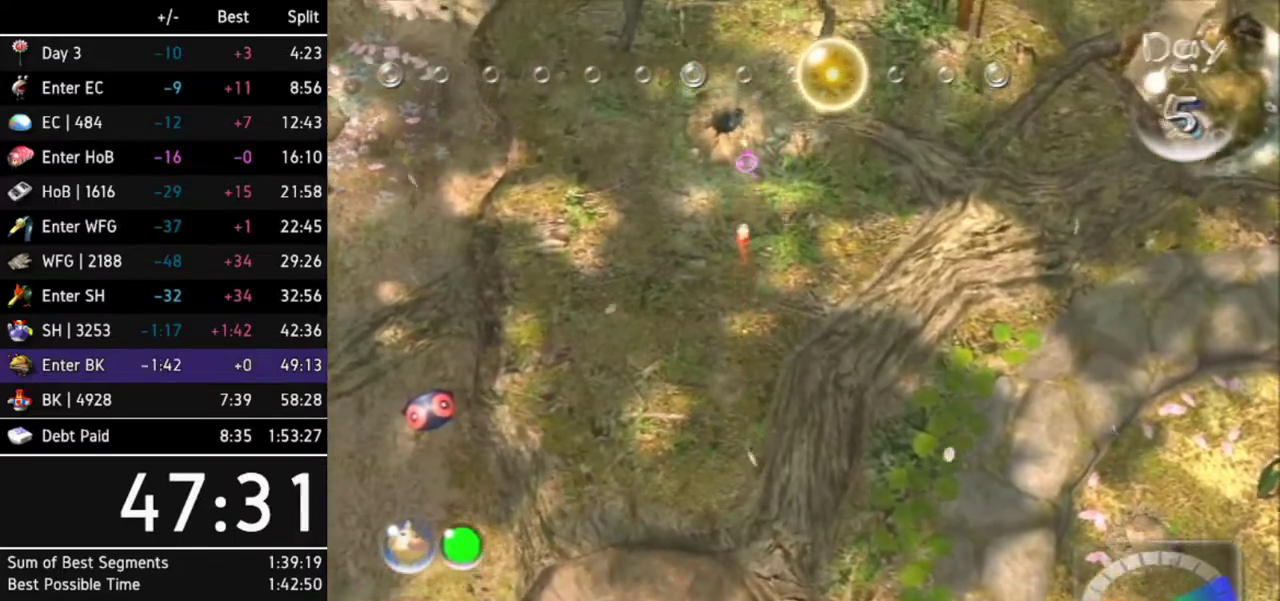
{"buttons": ["START"], "left_stick": "up", "right_stick": "center", "events": [[500, "START", "down"]]}